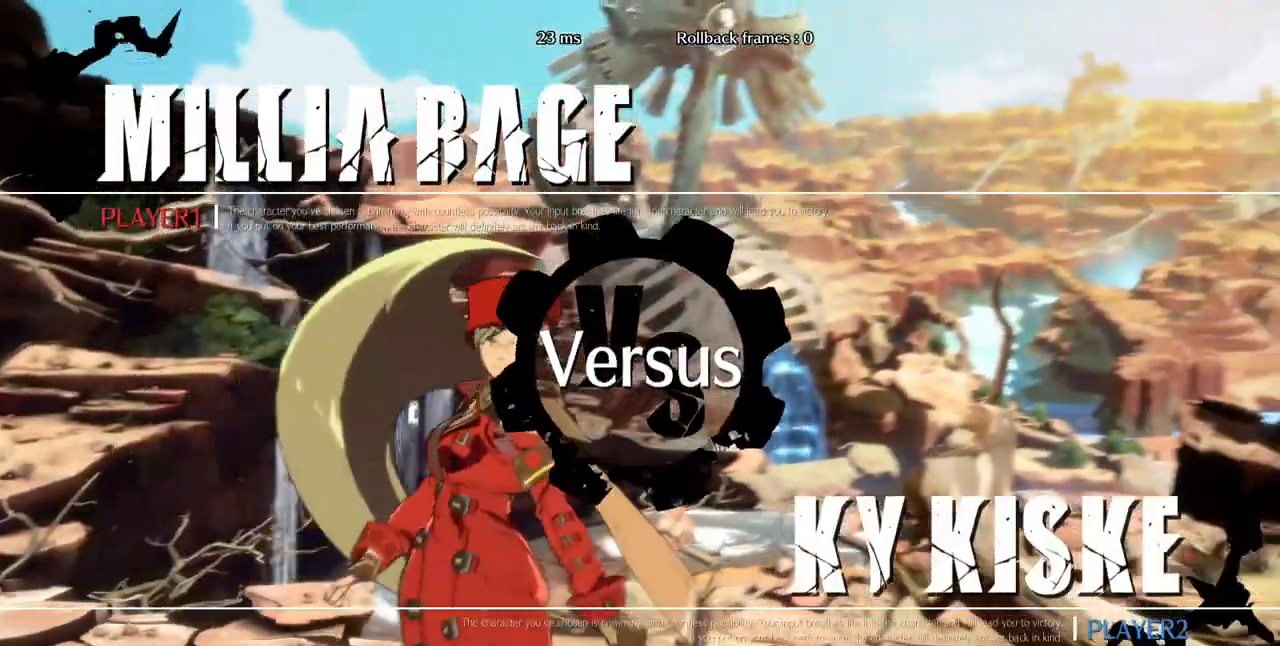
Gameplay with a controller (arcade stick); each line is a JSON object with the inputs held at the frame after it (dt_ms = milliseconds from this image to that frame). "events" lists button and stick changes between this image and that frame as [ms after this image, input, new state], when the widget could be followed in between. Not read: L3 R3 other_buttons.
{"dt_ms": 1000, "buttons": ["DPAD_UP", "DPAD_RIGHT"]}
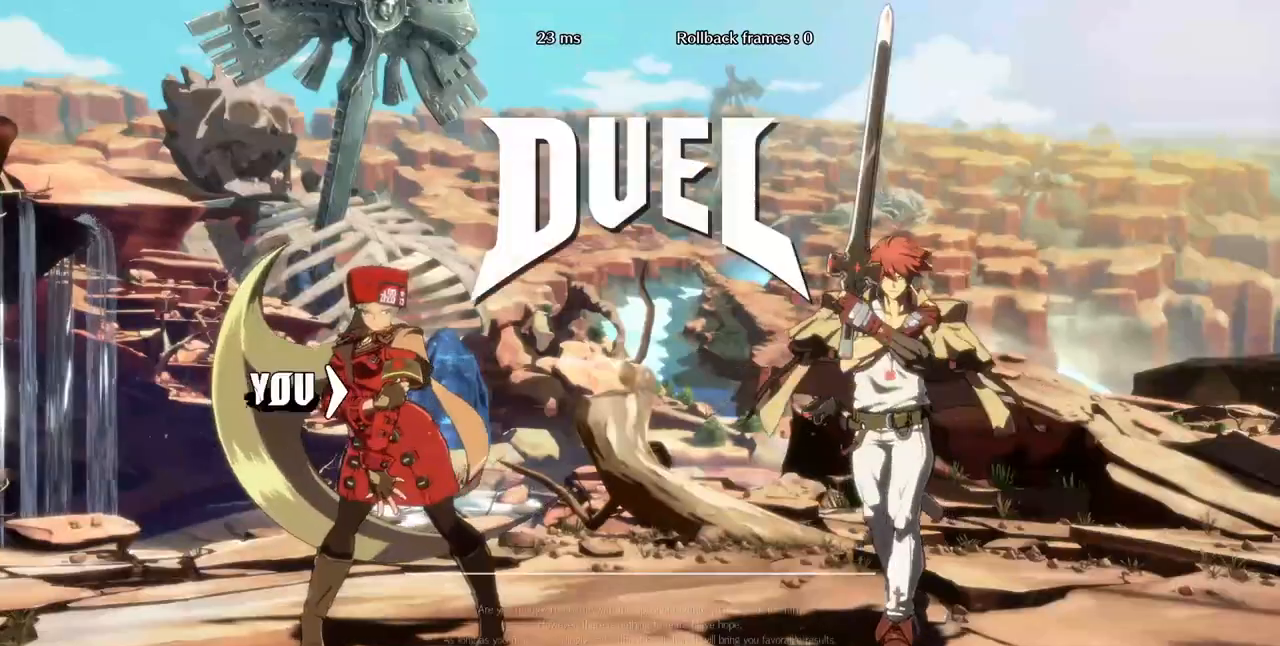
{"dt_ms": 480, "buttons": ["DPAD_UP", "DPAD_RIGHT"], "events": []}
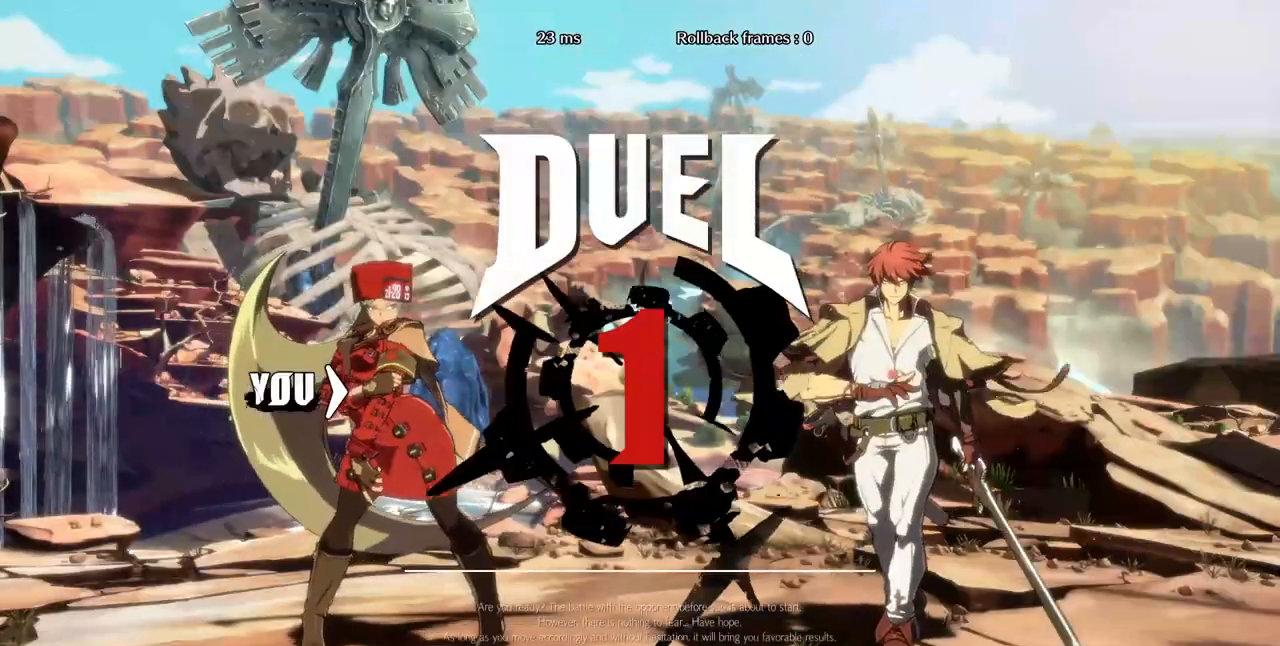
{"dt_ms": 520, "buttons": ["DPAD_UP", "DPAD_RIGHT"], "events": []}
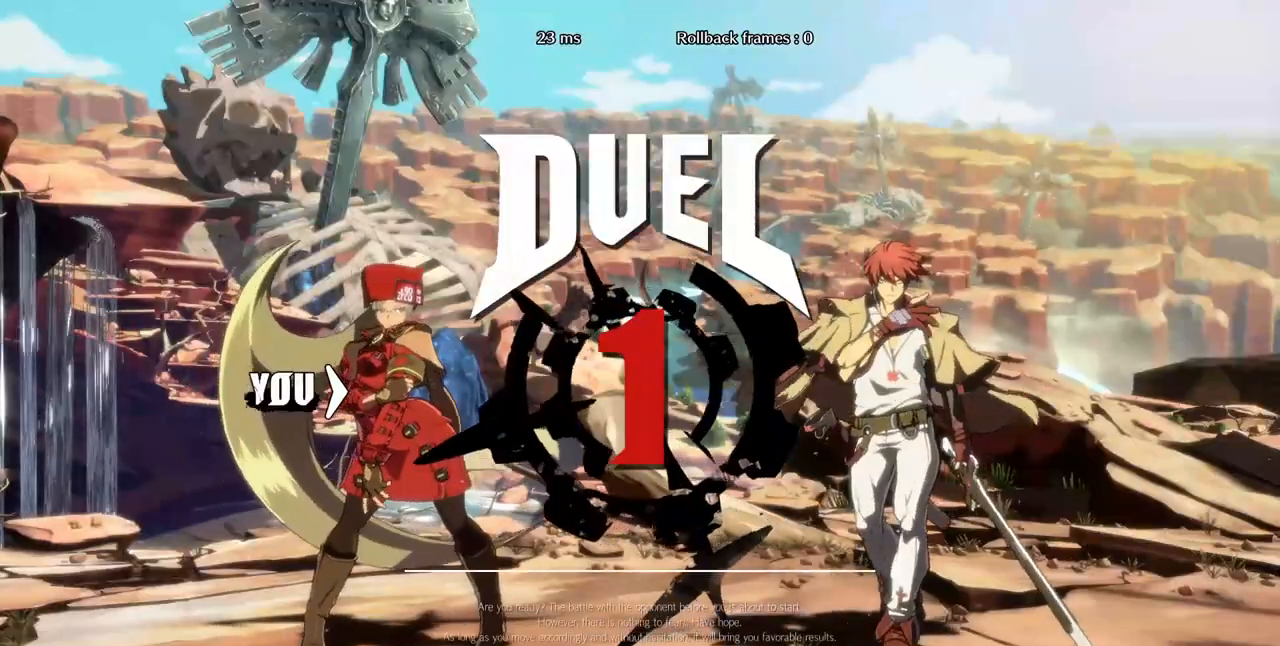
{"dt_ms": 480, "buttons": ["DPAD_UP", "DPAD_RIGHT"], "events": []}
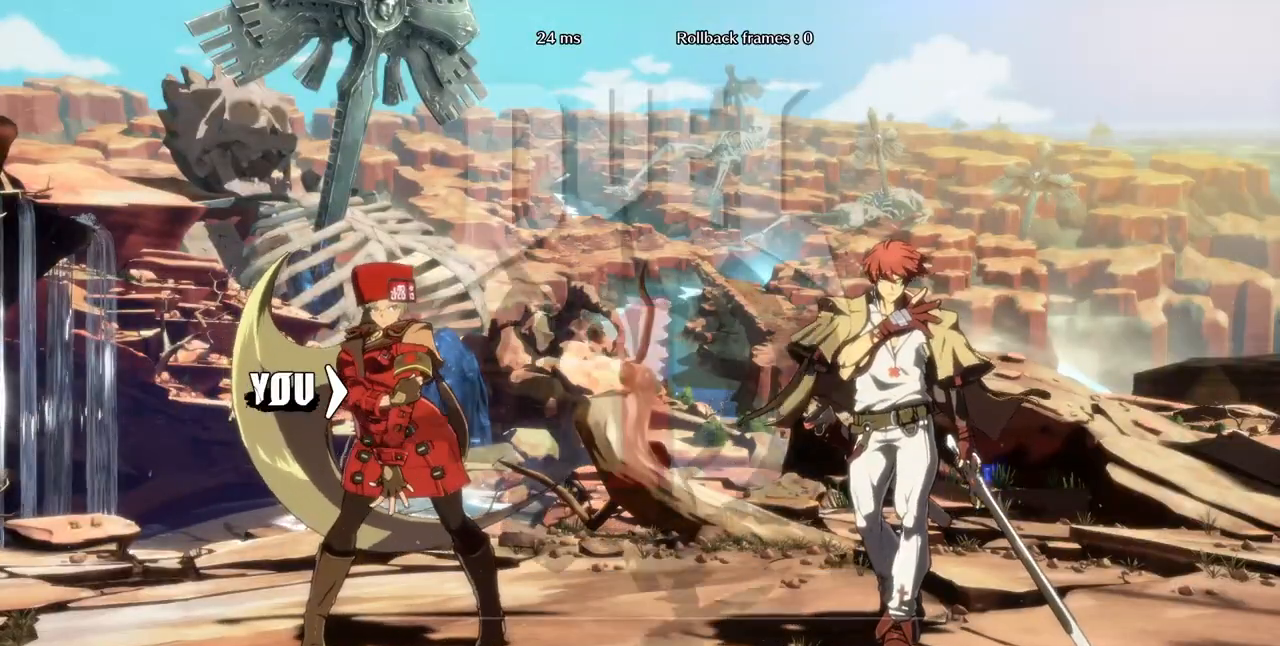
{"dt_ms": 520, "buttons": ["DPAD_UP", "DPAD_RIGHT"], "events": []}
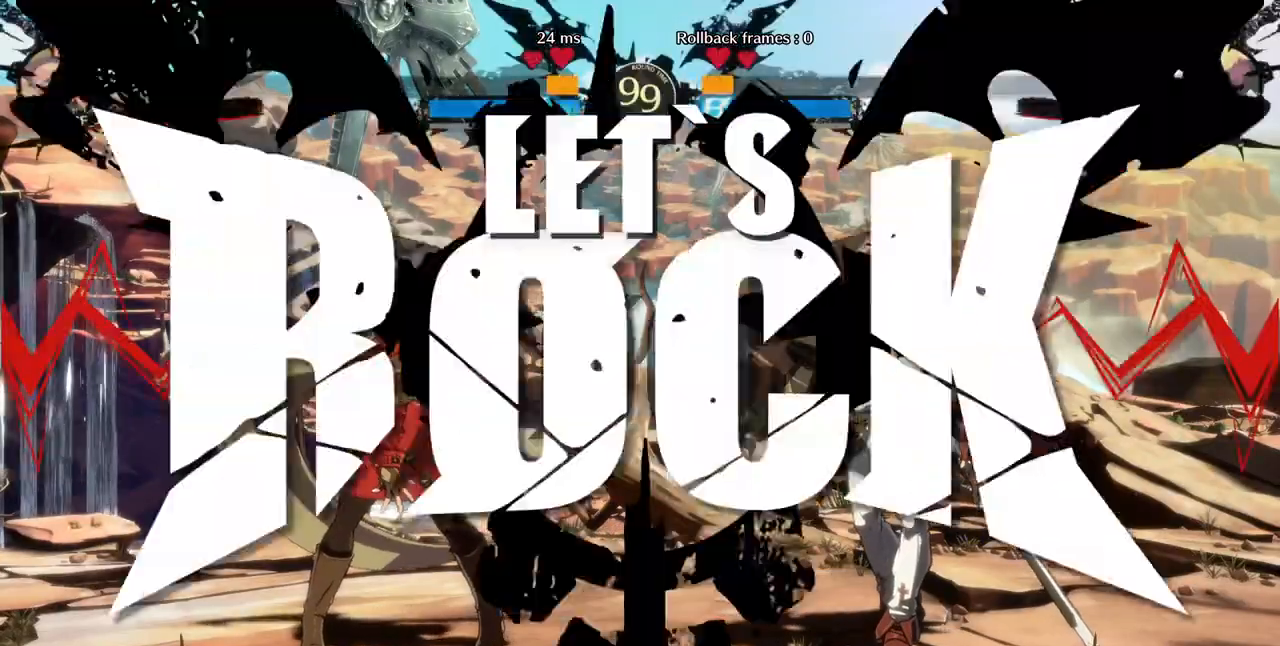
{"dt_ms": 480, "buttons": ["DPAD_UP", "DPAD_RIGHT"], "events": []}
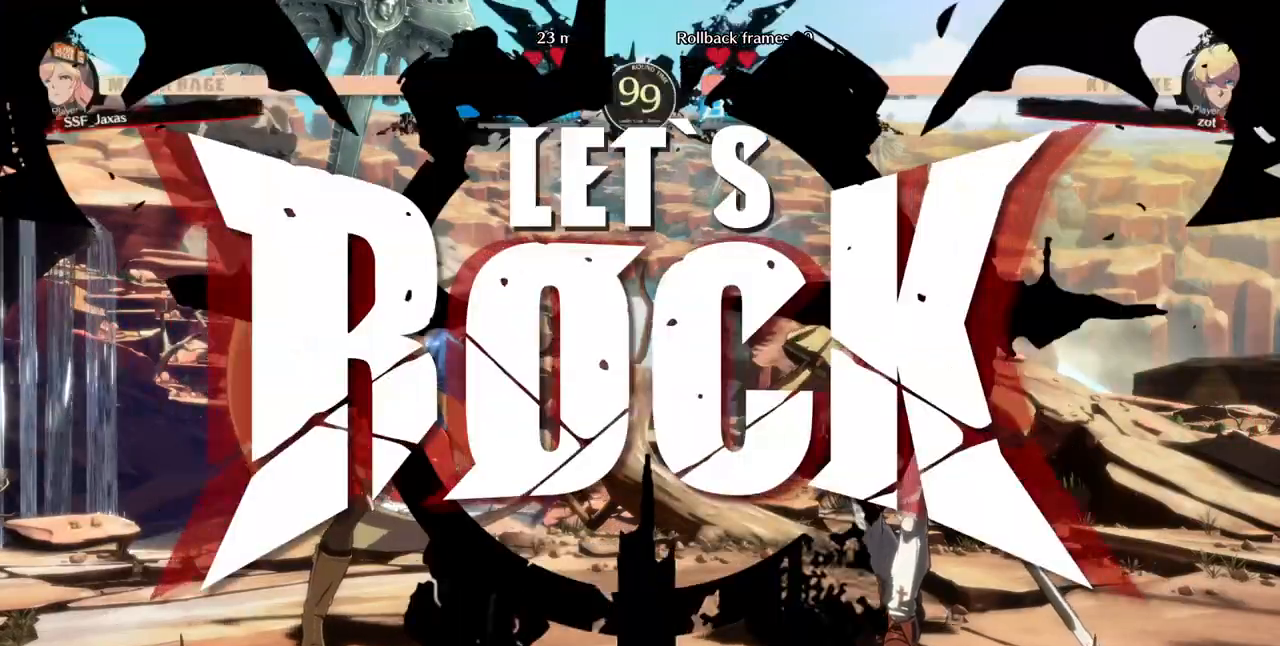
{"dt_ms": 520, "buttons": ["DPAD_LEFT"], "events": [[240, "DPAD_RIGHT", "up"], [280, "DPAD_LEFT", "down"], [280, "DPAD_UP", "up"], [320, "L1", "down"], [400, "L1", "up"]]}
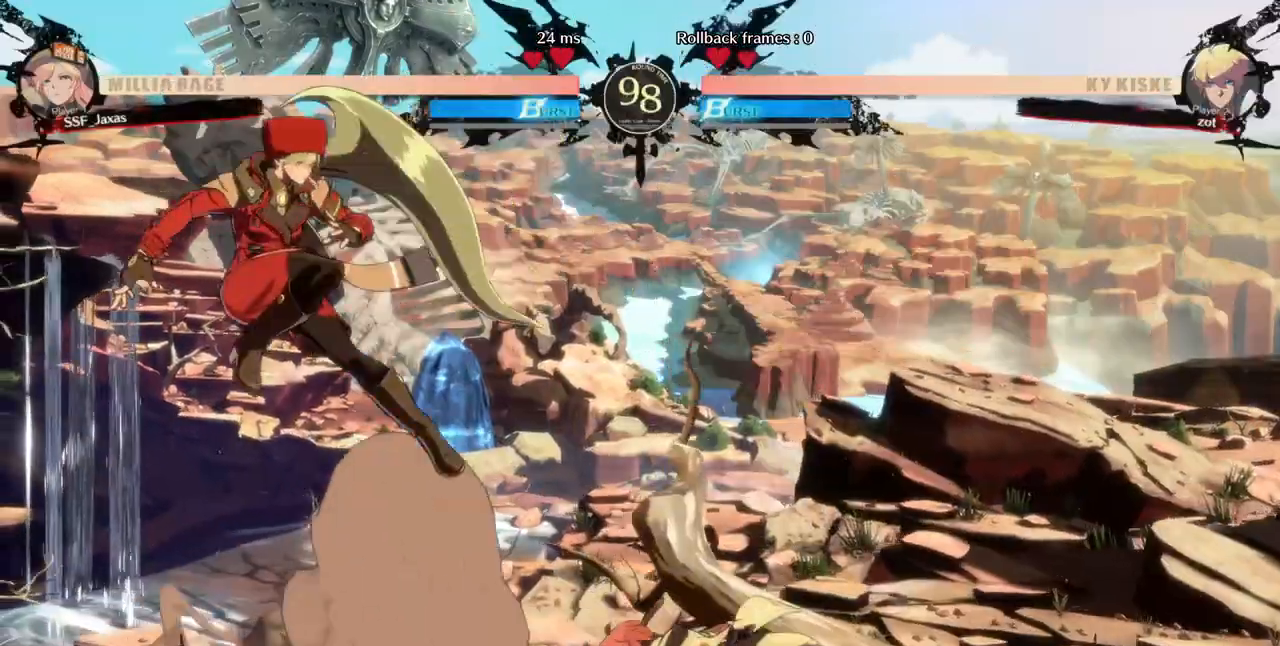
{"dt_ms": 480, "buttons": [], "events": [[200, "TRIANGLE", "down"], [320, "TRIANGLE", "up"], [480, "DPAD_LEFT", "up"]]}
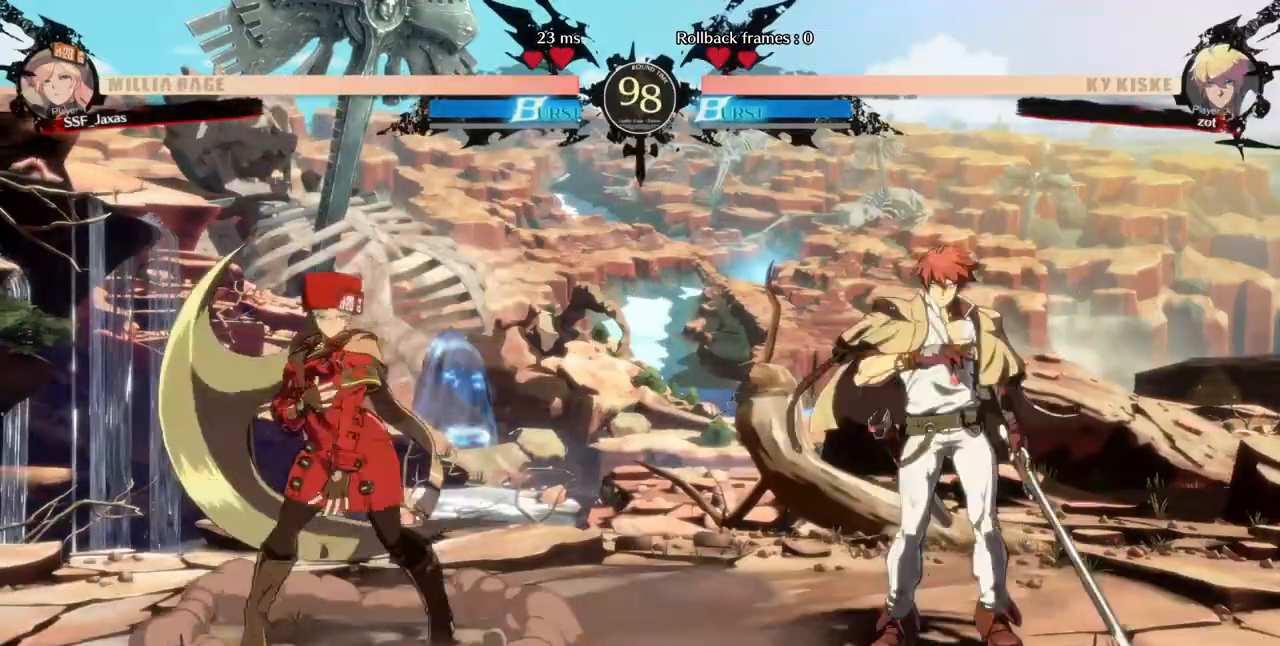
{"dt_ms": 520, "buttons": ["SQUARE", "TRIANGLE", "DPAD_DOWN", "DPAD_LEFT"], "events": [[120, "DPAD_LEFT", "down"], [200, "DPAD_LEFT", "up"], [280, "DPAD_RIGHT", "down"], [480, "DPAD_DOWN", "down"], [480, "DPAD_RIGHT", "up"], [520, "DPAD_LEFT", "down"], [520, "SQUARE", "down"], [520, "TRIANGLE", "down"]]}
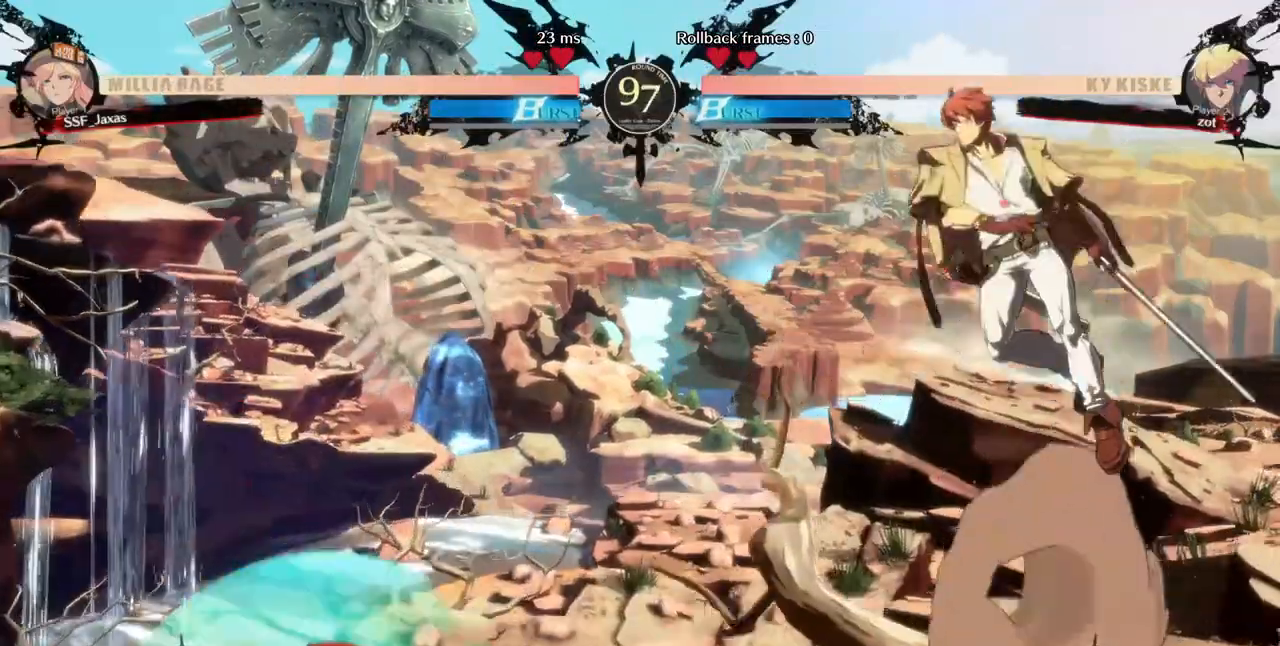
{"dt_ms": 480, "buttons": ["DPAD_LEFT"], "events": [[80, "DPAD_DOWN", "up"], [80, "SQUARE", "up"], [80, "TRIANGLE", "up"], [320, "DPAD_LEFT", "up"], [480, "DPAD_LEFT", "down"]]}
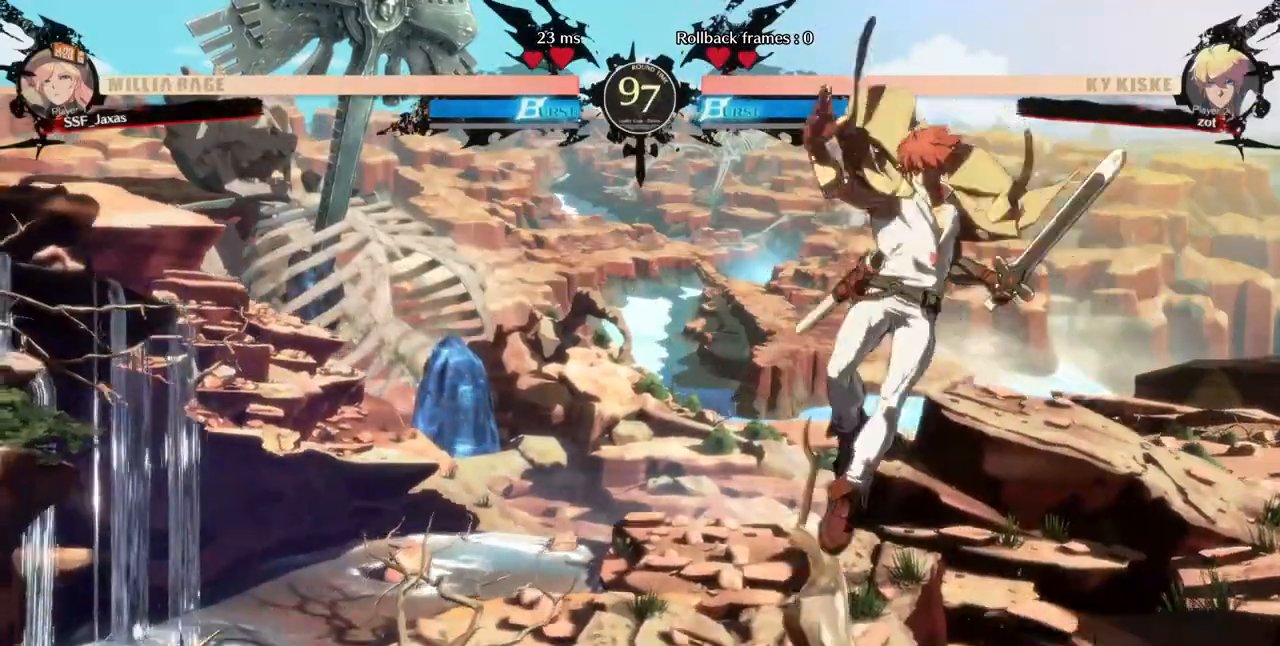
{"dt_ms": 520, "buttons": ["SQUARE", "DPAD_DOWN"], "events": [[200, "DPAD_LEFT", "up"], [200, "DPAD_RIGHT", "down"], [400, "DPAD_DOWN", "down"], [440, "SQUARE", "down"], [480, "DPAD_RIGHT", "up"]]}
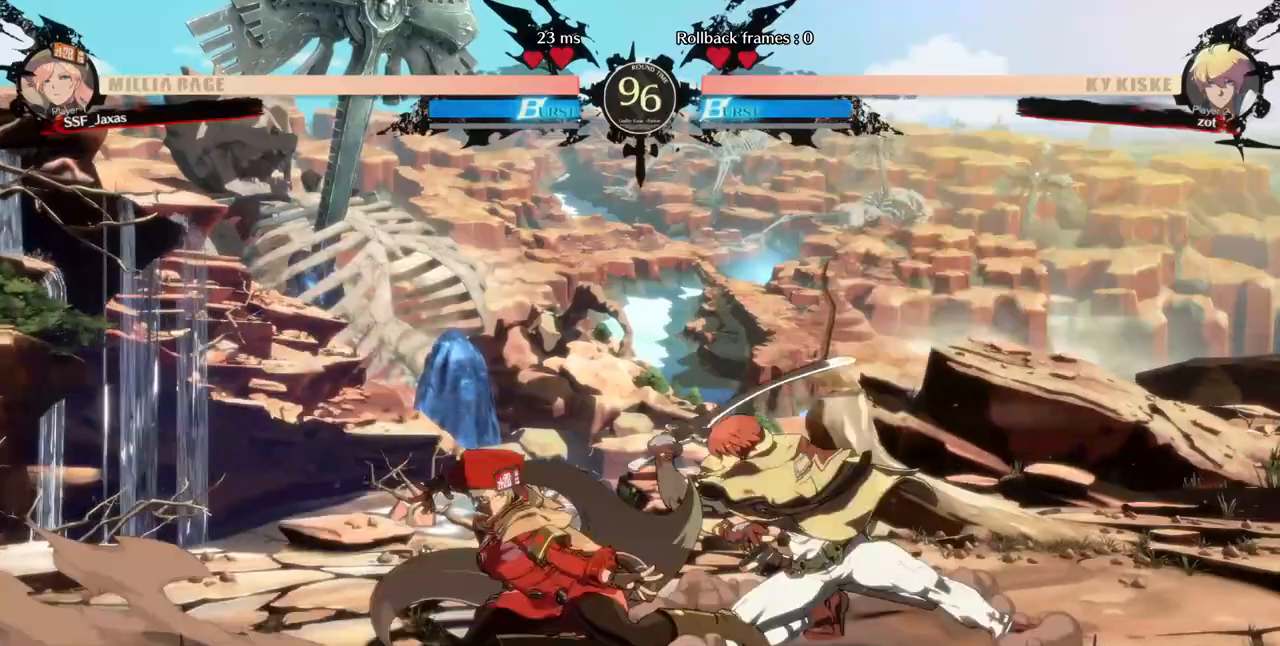
{"dt_ms": 480, "buttons": ["DPAD_DOWN"], "events": [[40, "SQUARE", "up"], [120, "R2", "down"], [280, "DPAD_LEFT", "down"], [280, "R2", "up"], [400, "DPAD_DOWN", "up"], [400, "DPAD_LEFT", "up"], [480, "DPAD_DOWN", "down"]]}
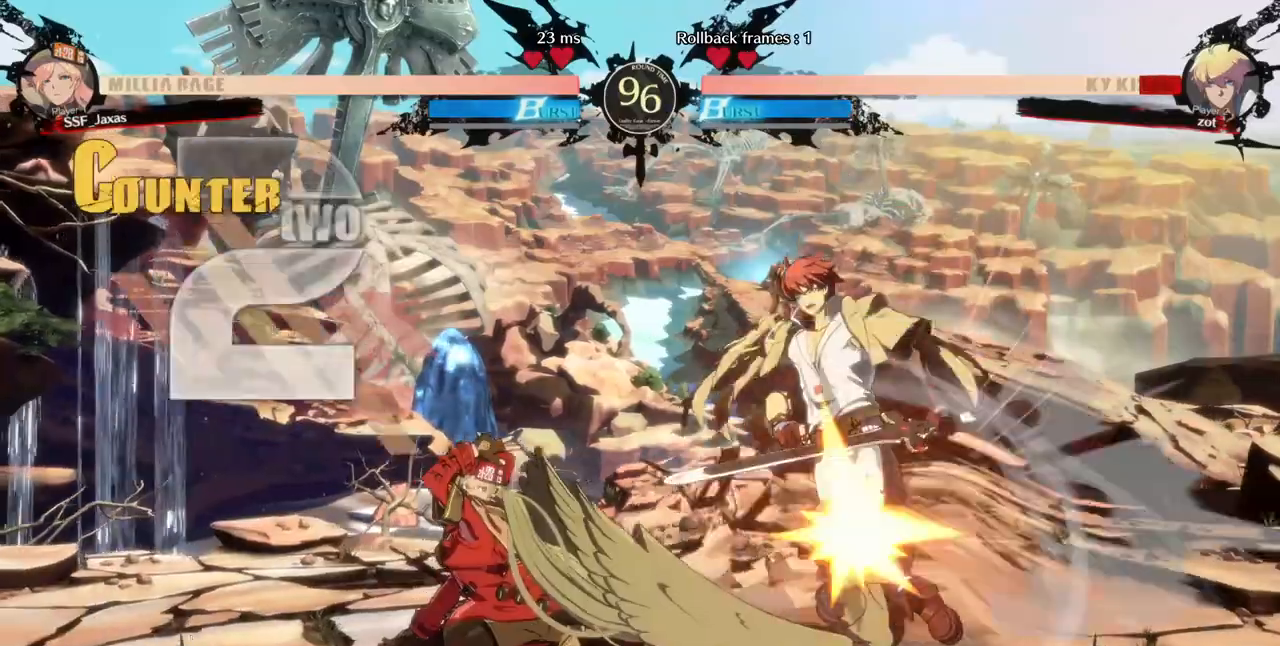
{"dt_ms": 1000, "buttons": []}
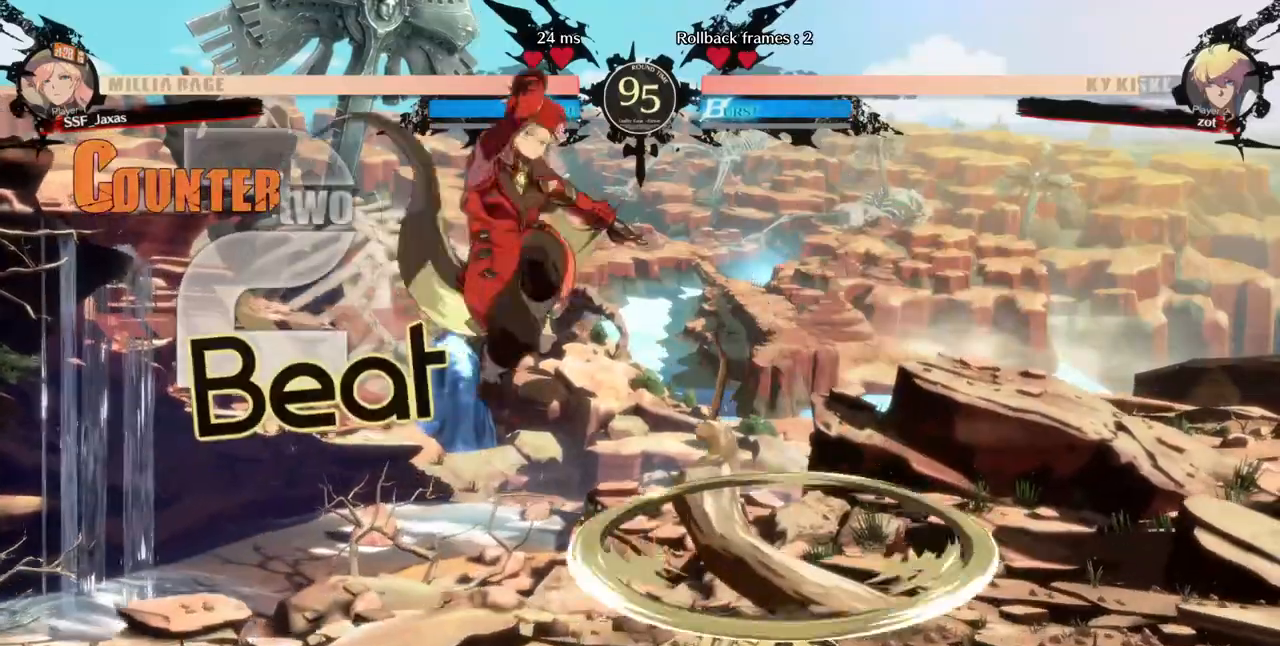
{"dt_ms": 520, "buttons": ["DPAD_RIGHT"], "events": [[120, "L1", "down"], [200, "DPAD_RIGHT", "down"], [200, "L1", "up"], [360, "R1", "down"], [480, "R1", "up"]]}
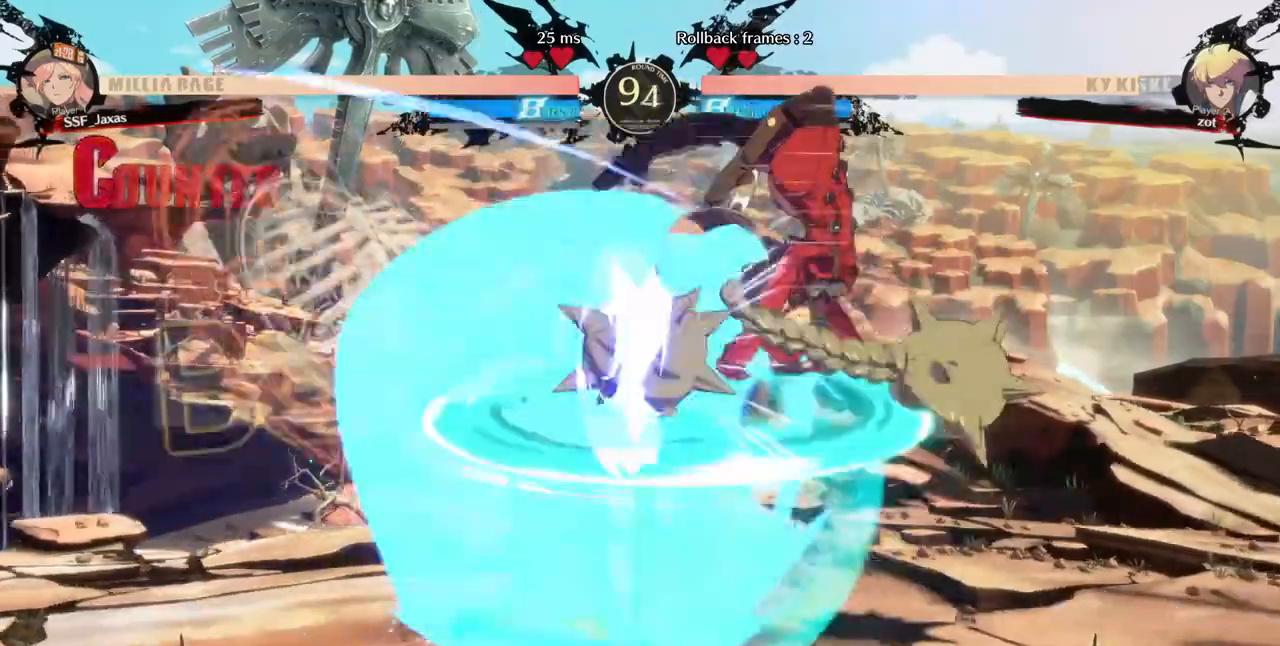
{"dt_ms": 480, "buttons": ["TRIANGLE"], "events": [[240, "DPAD_LEFT", "down"], [240, "DPAD_RIGHT", "up"], [400, "DPAD_LEFT", "up"], [400, "TRIANGLE", "down"]]}
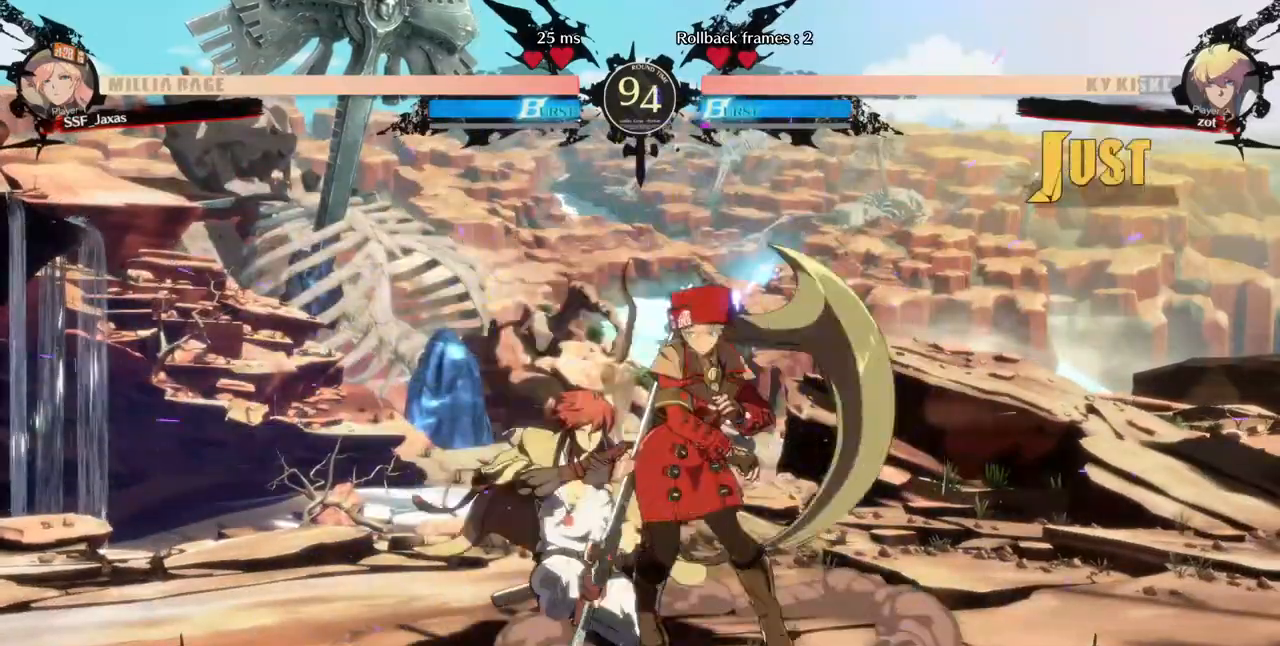
{"dt_ms": 520, "buttons": [], "events": [[40, "TRIANGLE", "up"]]}
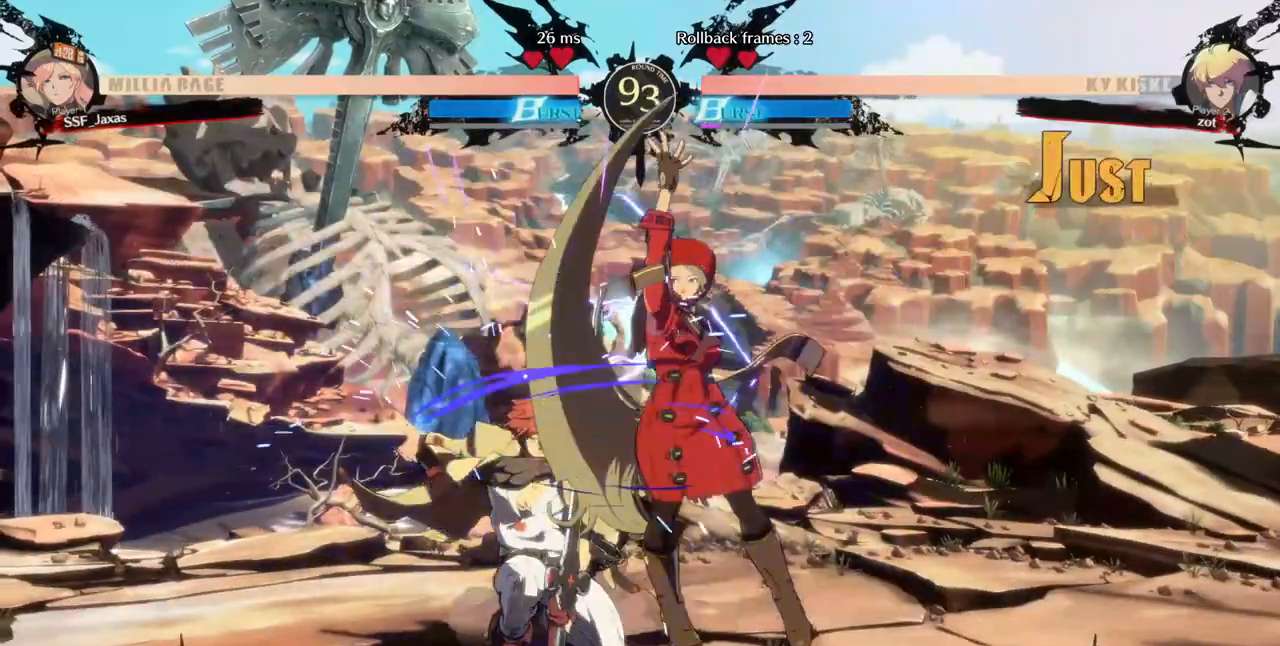
{"dt_ms": 480, "buttons": ["TRIANGLE"], "events": [[360, "DPAD_LEFT", "down"], [480, "DPAD_LEFT", "up"], [480, "TRIANGLE", "down"]]}
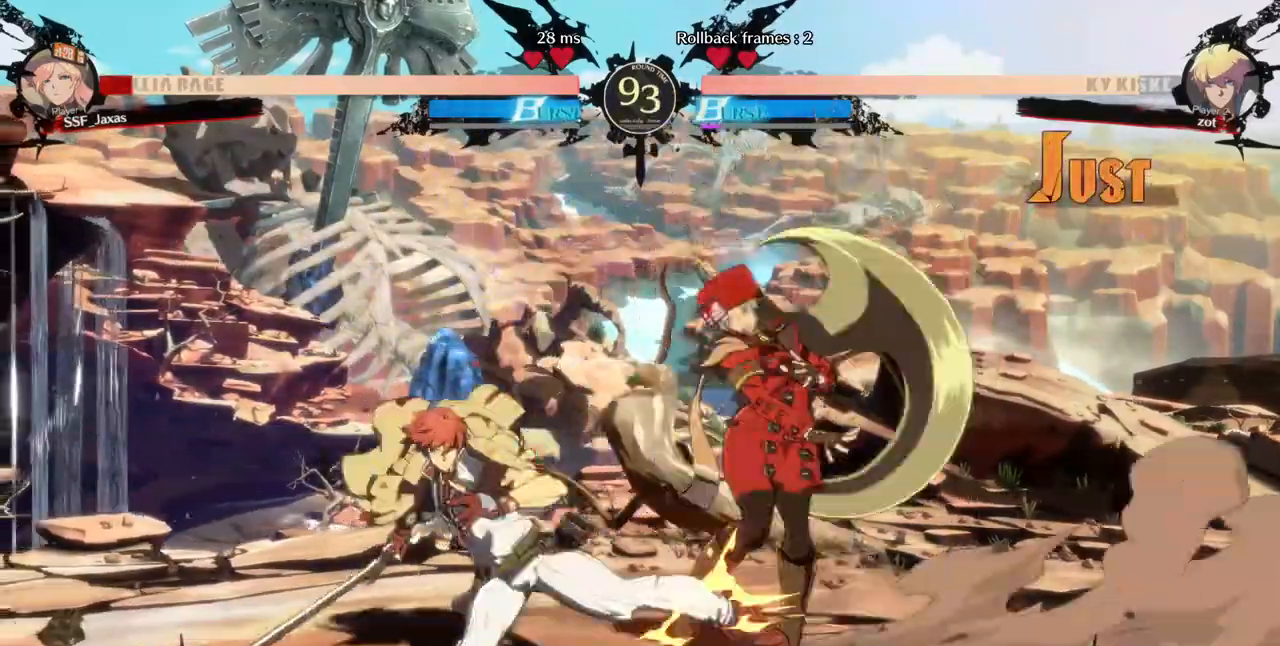
{"dt_ms": 520, "buttons": ["DPAD_DOWN", "DPAD_RIGHT"], "events": [[120, "TRIANGLE", "up"], [280, "DPAD_DOWN", "down"], [280, "DPAD_RIGHT", "down"]]}
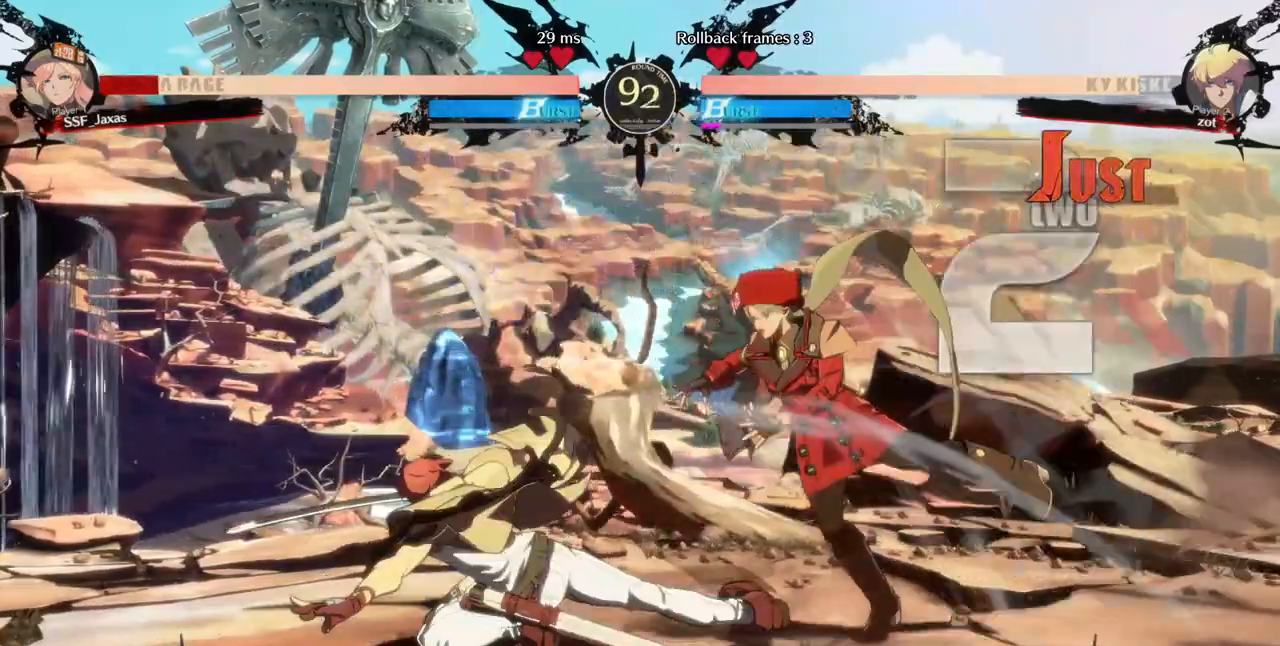
{"dt_ms": 480, "buttons": ["DPAD_RIGHT"]}
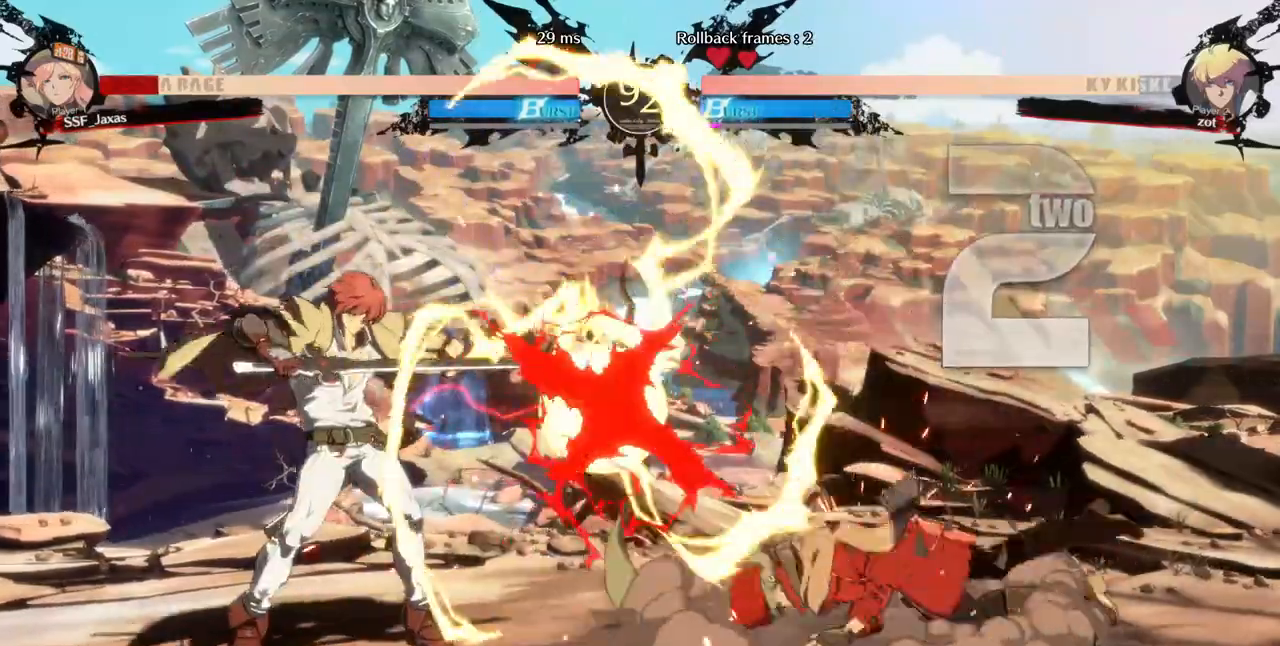
{"dt_ms": 520, "buttons": ["DPAD_DOWN", "DPAD_RIGHT"], "events": [[120, "DPAD_DOWN", "down"]]}
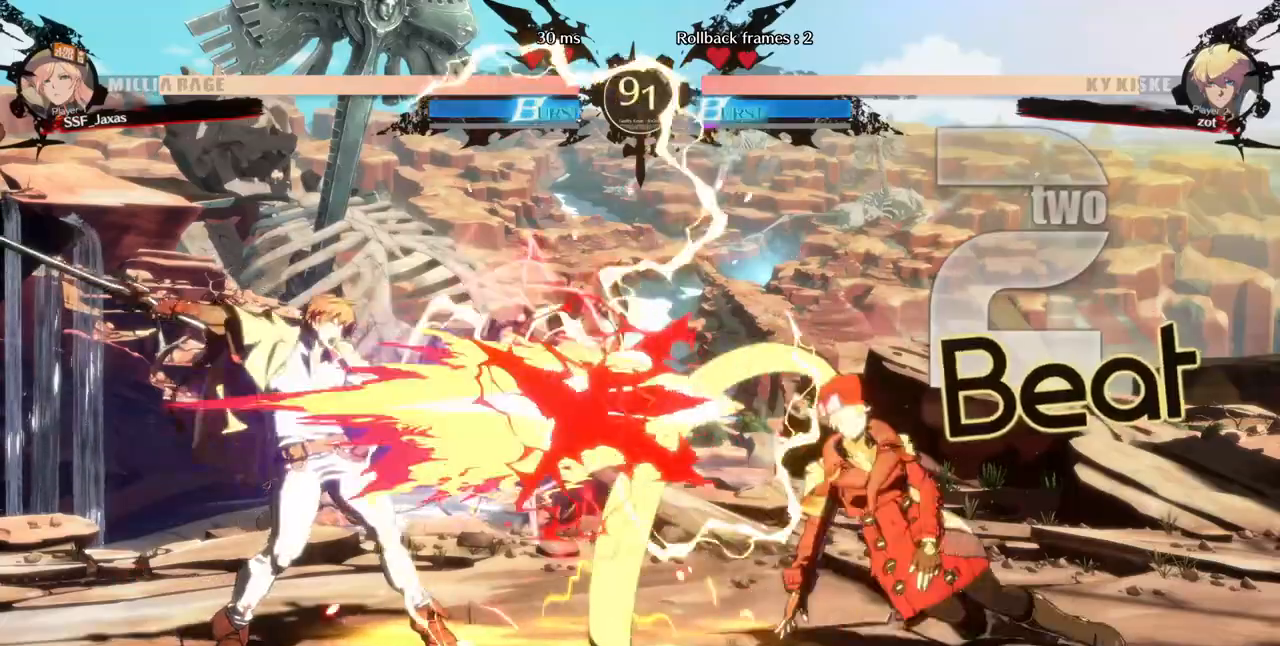
{"dt_ms": 480, "buttons": ["SQUARE", "TRIANGLE", "DPAD_DOWN", "DPAD_RIGHT"], "events": [[40, "TRIANGLE", "down"], [80, "SQUARE", "down"]]}